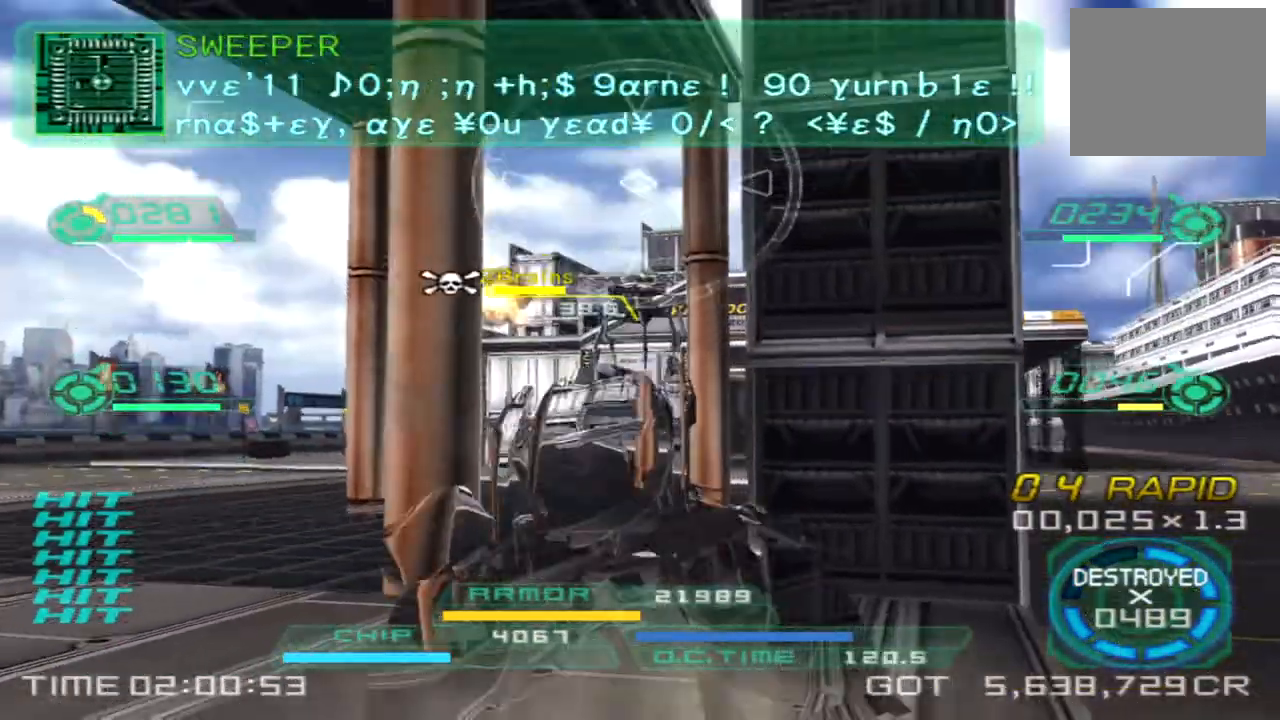
Gameplay with a controller (PlayStation layout); each line is a JSON object with the inputs held at the frame after it (dt_ms = milliseconds from this image to that frame). "events" lists button and stick changes between this image and that frame as [ms after this image, input, new state], when the widget could be followed in between. Not read: R1 R3.
{"dt_ms": 500, "buttons": ["L1", "R2"], "left_stick": "down", "right_stick": "center"}
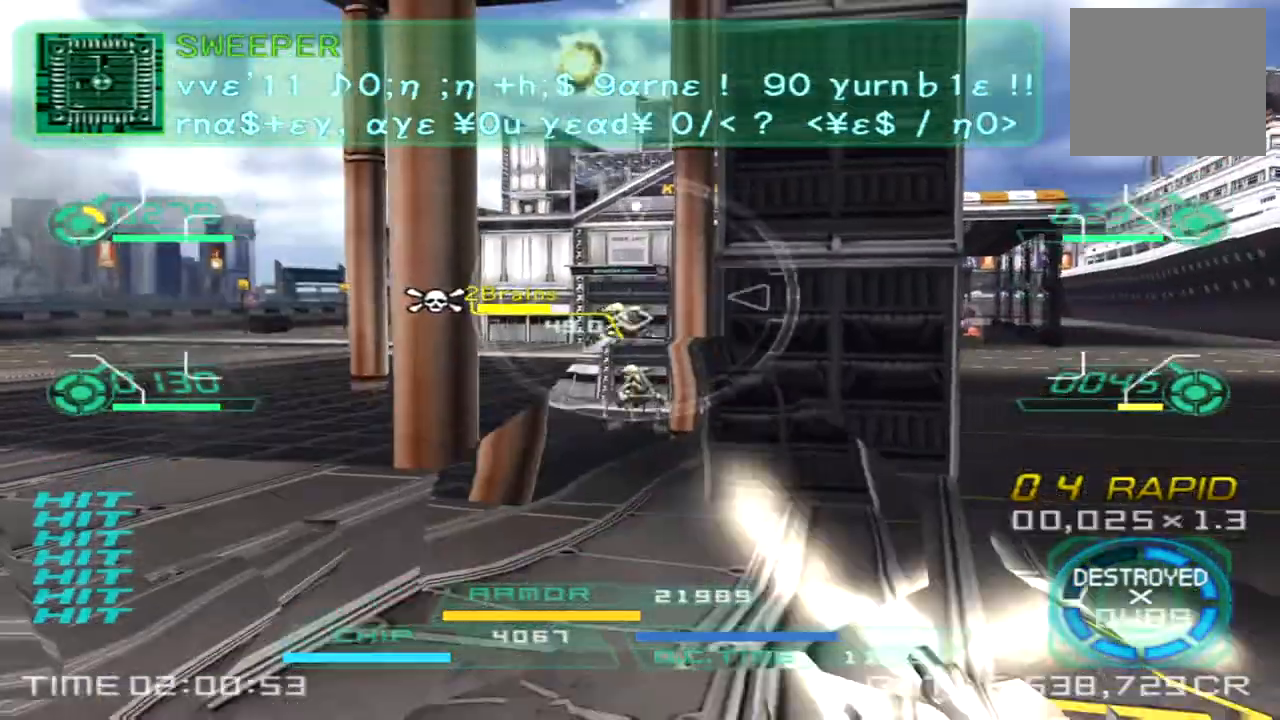
{"dt_ms": 500, "buttons": ["L1", "R2"], "left_stick": "down-left", "right_stick": "center", "events": [[33, "left_stick", "left"], [183, "left_stick", "down-left"]]}
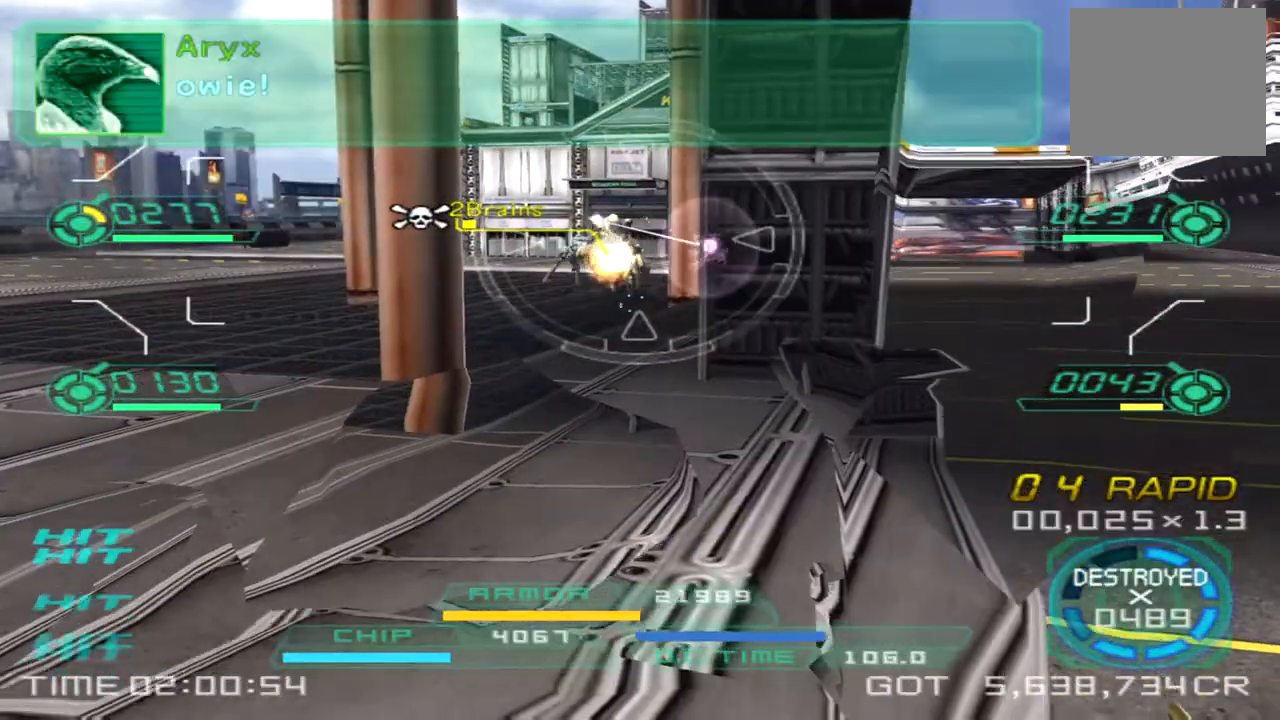
{"dt_ms": 500, "buttons": [], "left_stick": "up", "right_stick": "center", "events": [[133, "left_stick", "up"], [217, "L1", "up"], [217, "R2", "up"], [433, "R2", "down"], [500, "R2", "up"]]}
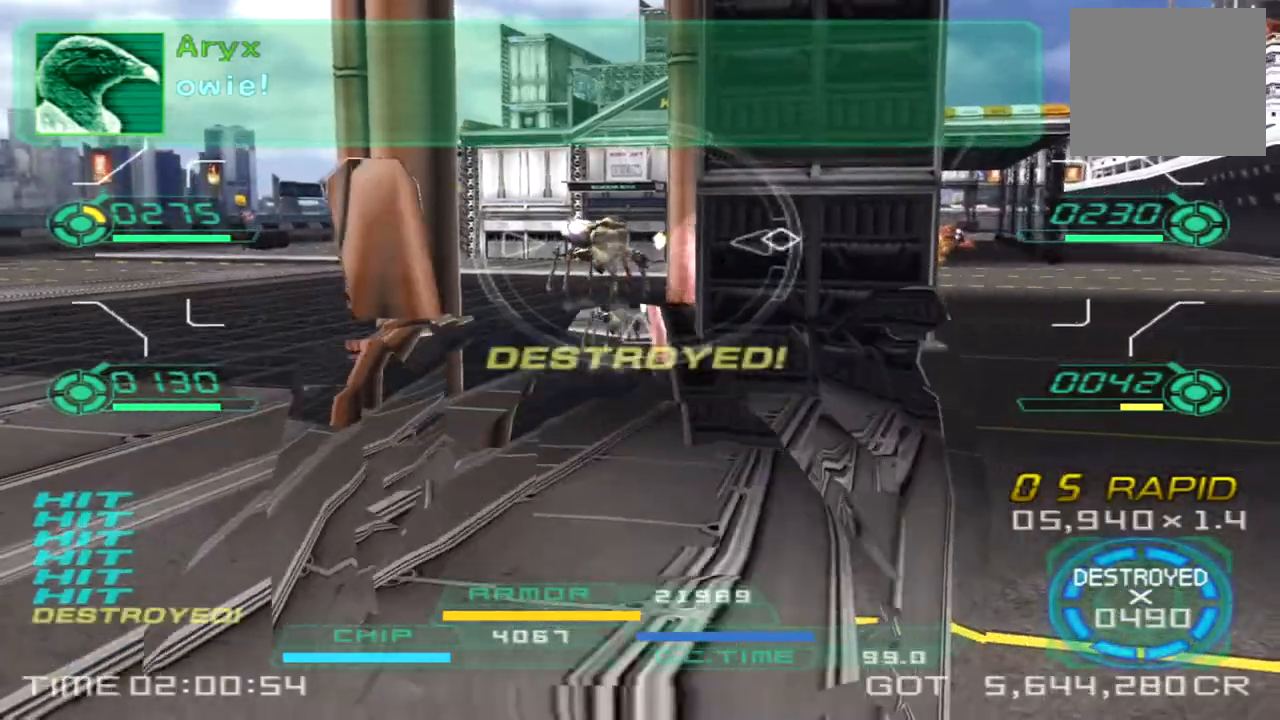
{"dt_ms": 500, "buttons": ["L1"], "left_stick": "up-right", "right_stick": "center", "events": [[50, "left_stick", "up-right"], [83, "right_stick", "right"], [400, "right_stick", "center"], [483, "L1", "down"]]}
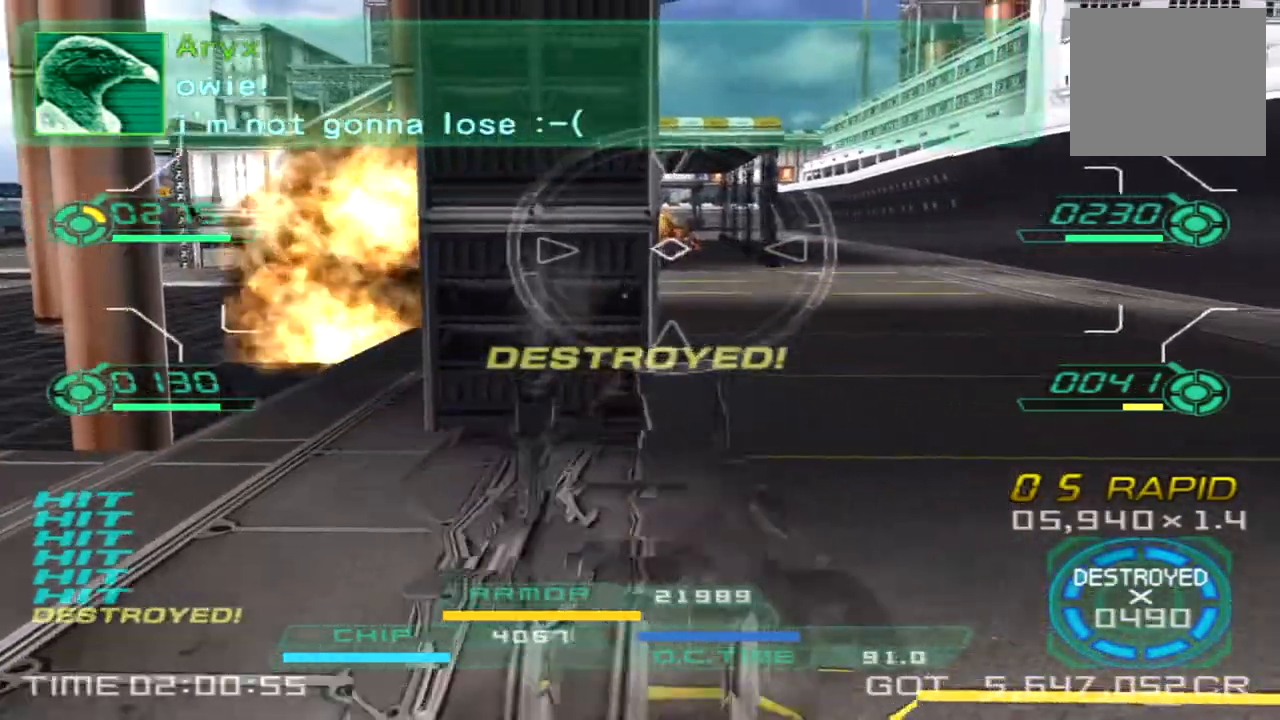
{"dt_ms": 500, "buttons": ["L1", "R2"], "left_stick": "down", "right_stick": "center"}
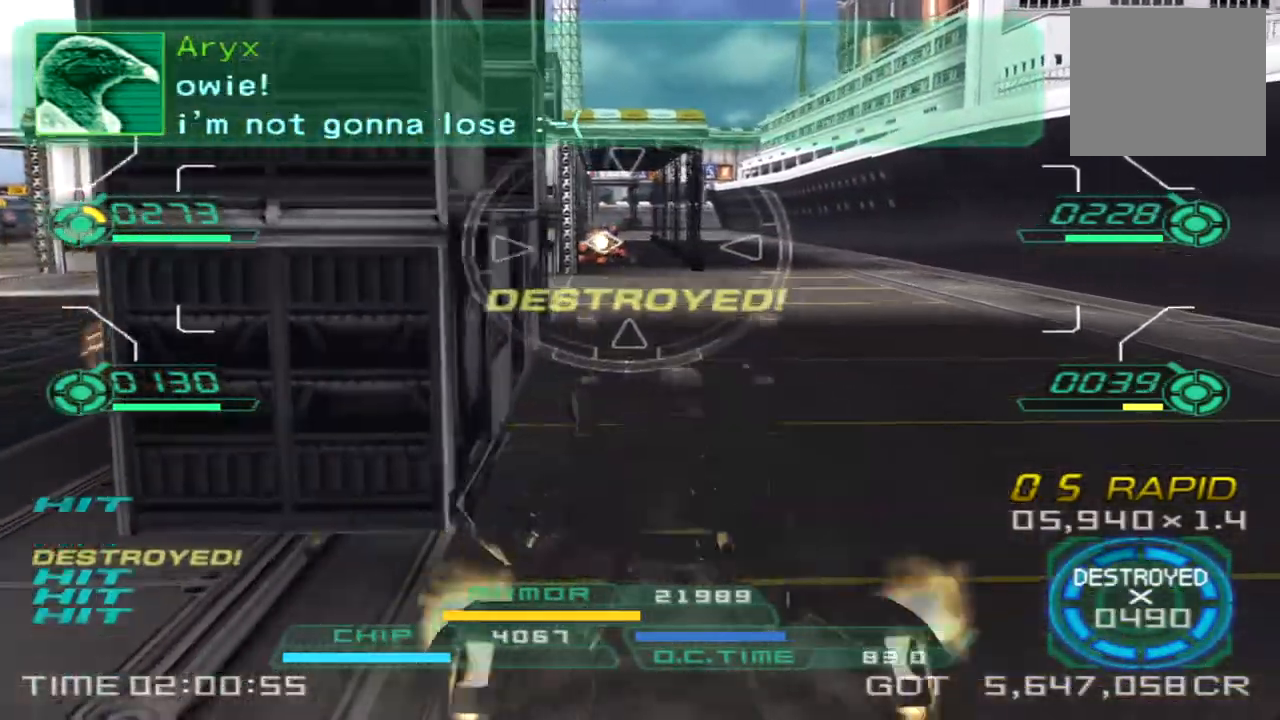
{"dt_ms": 500, "buttons": [], "left_stick": "left", "right_stick": "center", "events": [[17, "left_stick", "down-left"], [267, "left_stick", "left"], [333, "L1", "up"], [333, "R2", "up"]]}
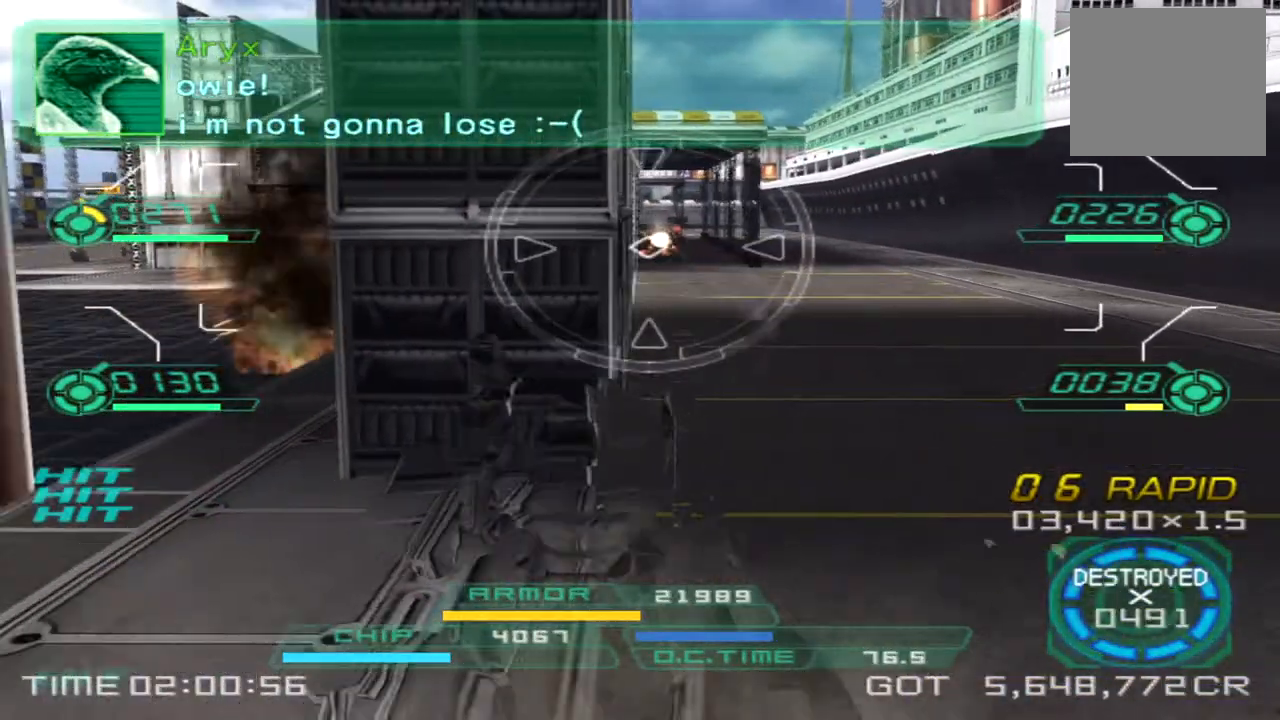
{"dt_ms": 500, "buttons": [], "left_stick": "left", "right_stick": "center", "events": [[50, "left_stick", "up"], [300, "left_stick", "left"]]}
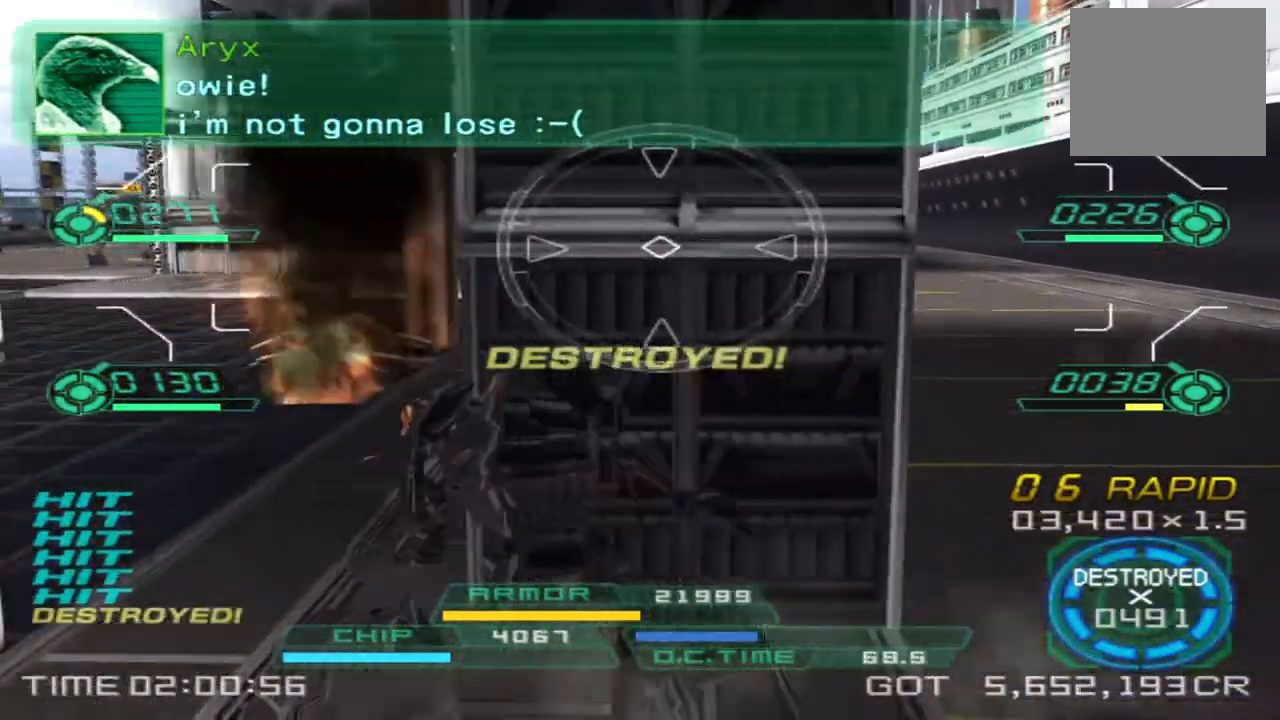
{"dt_ms": 500, "buttons": [], "left_stick": "left", "right_stick": "center", "events": [[83, "right_stick", "left"], [233, "TRIANGLE", "down"], [250, "right_stick", "center"], [333, "TRIANGLE", "up"]]}
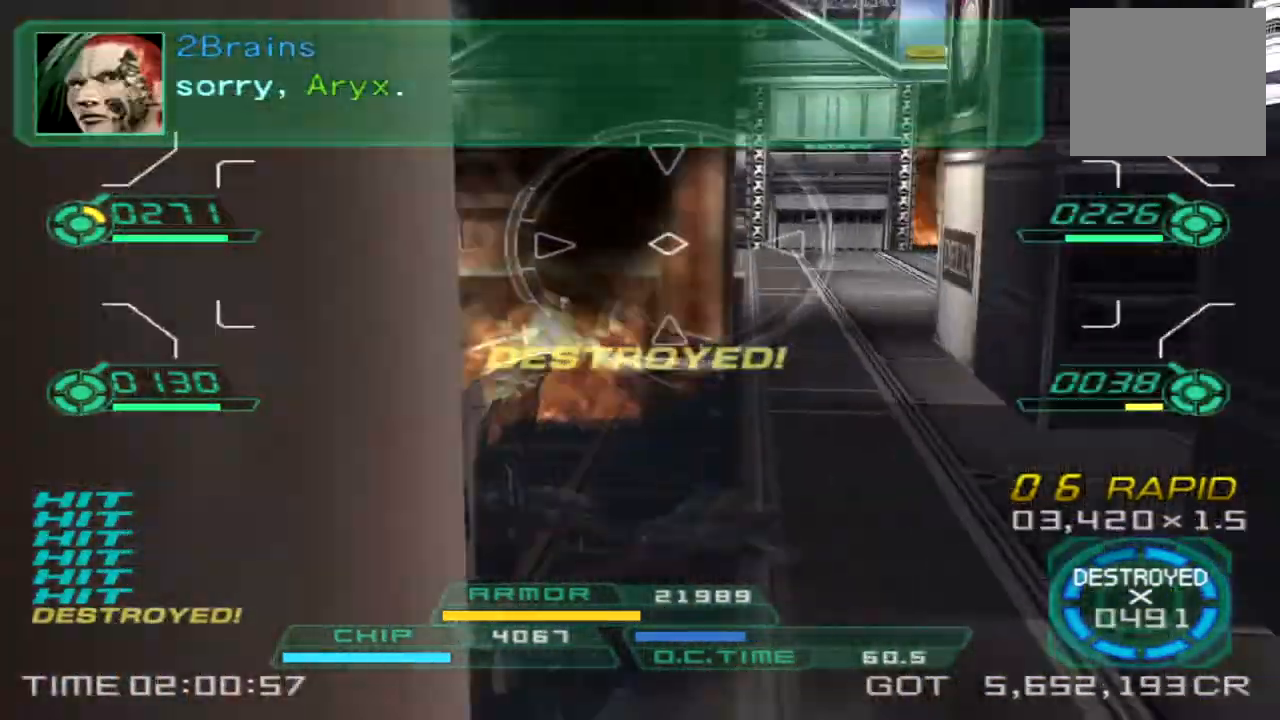
{"dt_ms": 500, "buttons": [], "left_stick": "up", "right_stick": "center", "events": [[183, "left_stick", "up-left"], [217, "right_stick", "left"], [350, "right_stick", "center"], [383, "left_stick", "up"]]}
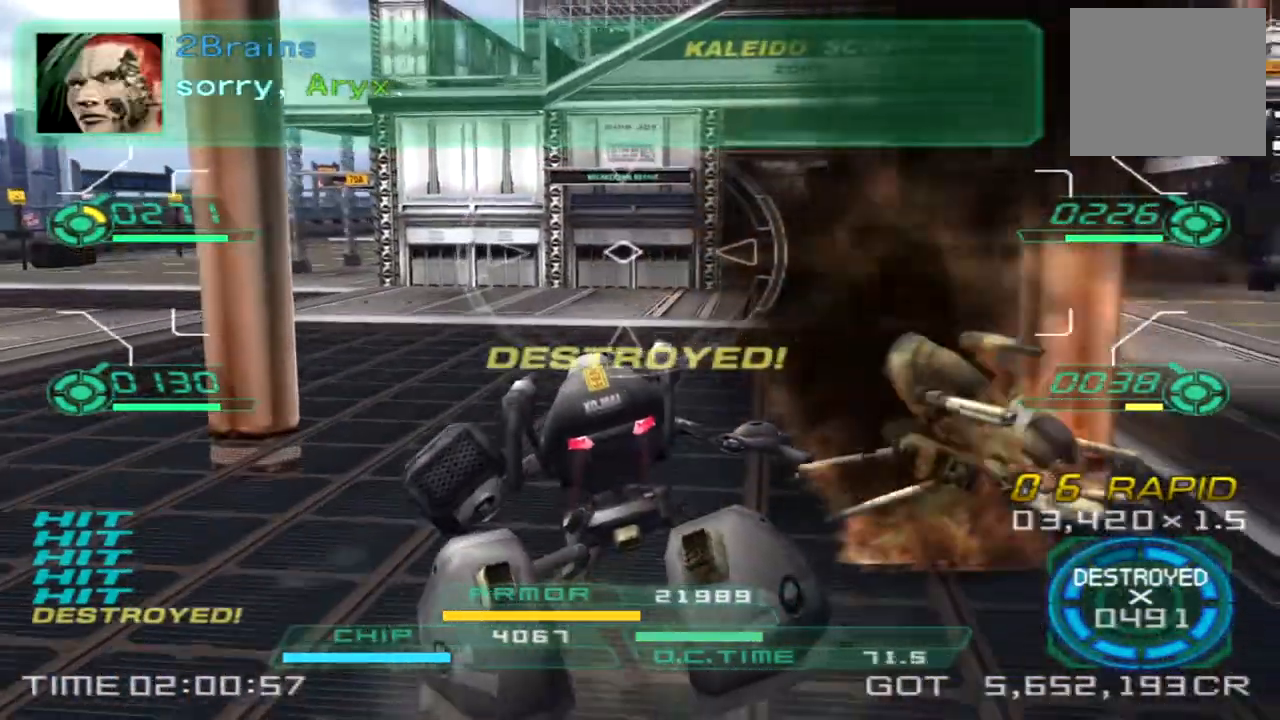
{"dt_ms": 500, "buttons": [], "left_stick": "up-left", "right_stick": "left", "events": [[183, "left_stick", "up-left"], [350, "right_stick", "left"]]}
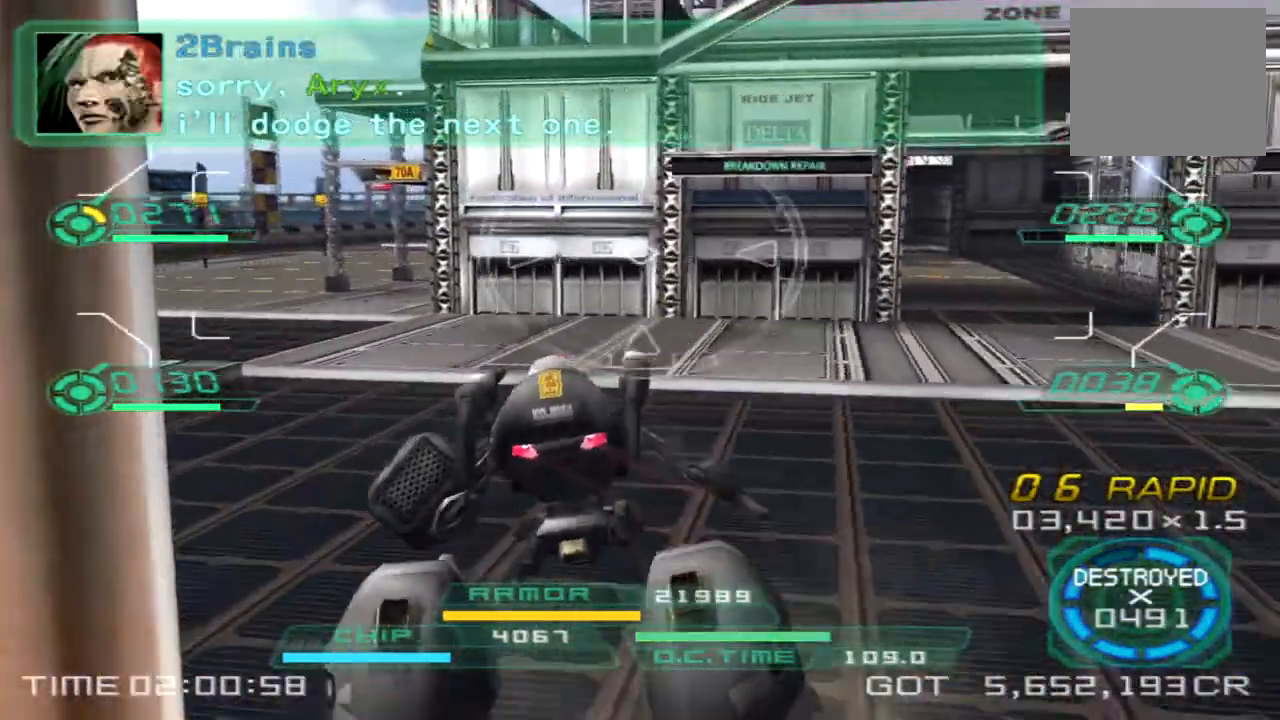
{"dt_ms": 500, "buttons": [], "left_stick": "up-left", "right_stick": "center", "events": [[133, "right_stick", "center"]]}
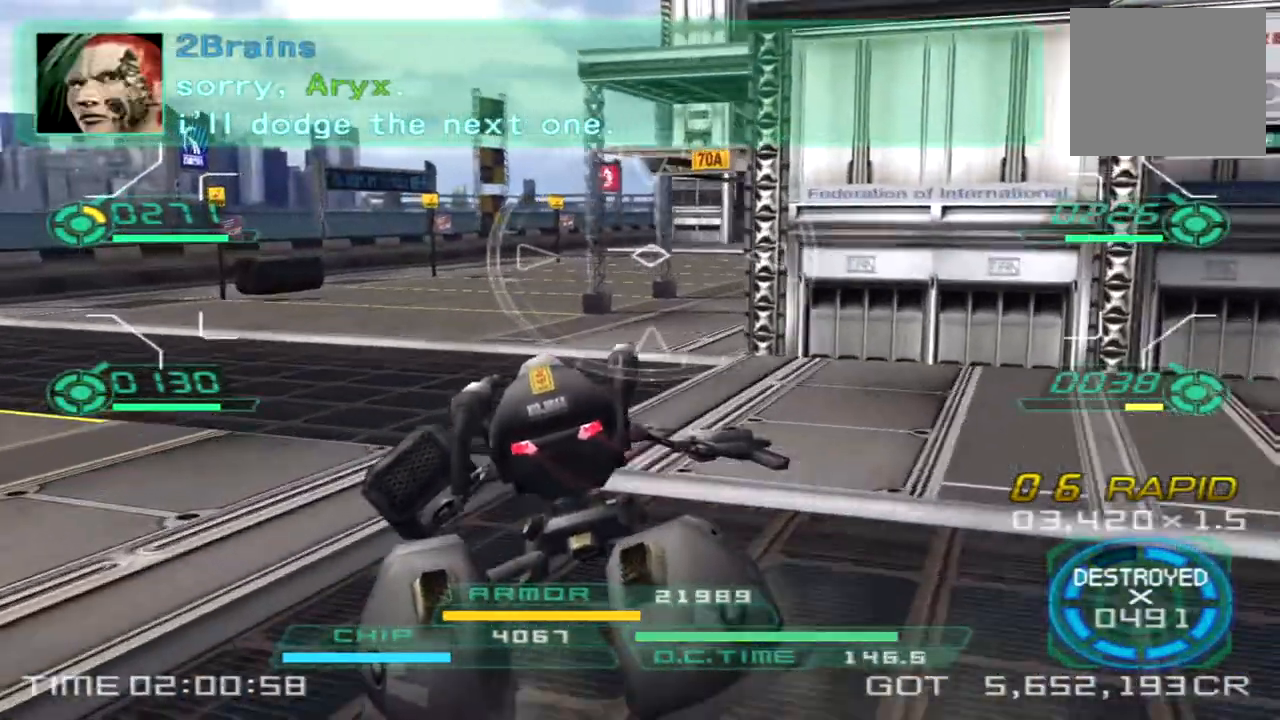
{"dt_ms": 500, "buttons": [], "left_stick": "up", "right_stick": "center", "events": [[67, "right_stick", "right"], [317, "left_stick", "up"], [333, "right_stick", "center"]]}
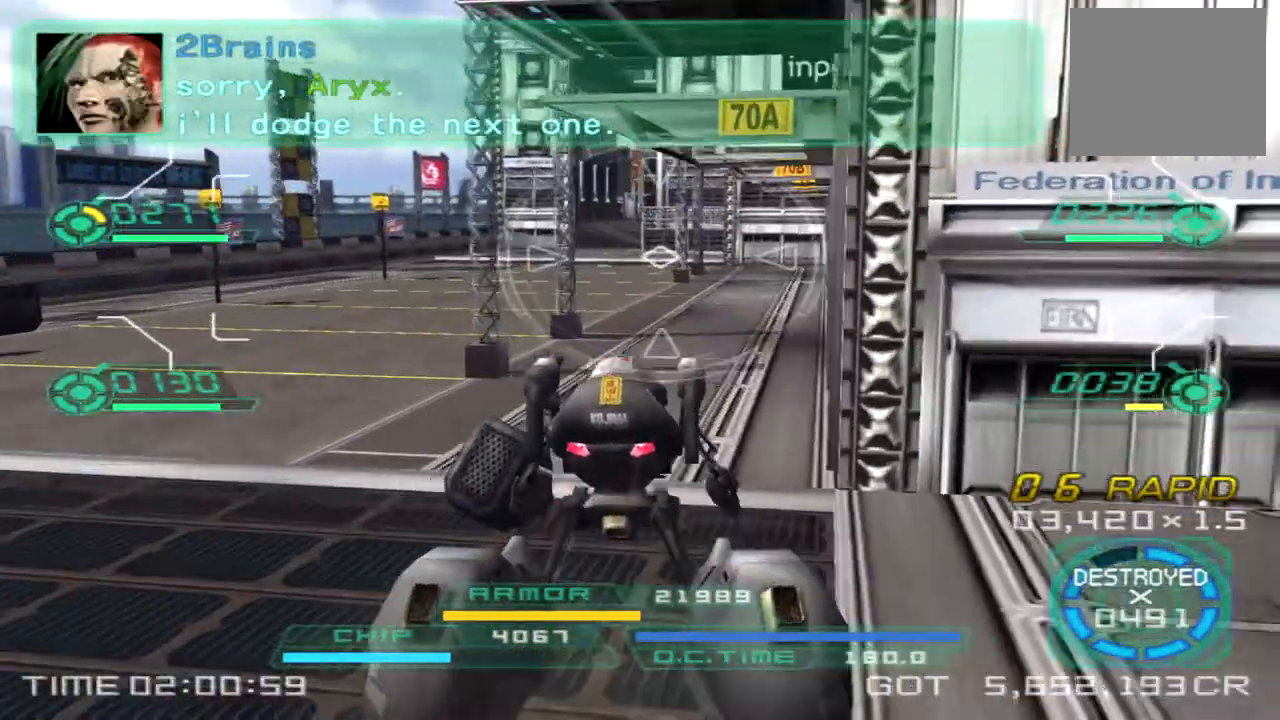
{"dt_ms": 500, "buttons": [], "left_stick": "up", "right_stick": "center", "events": []}
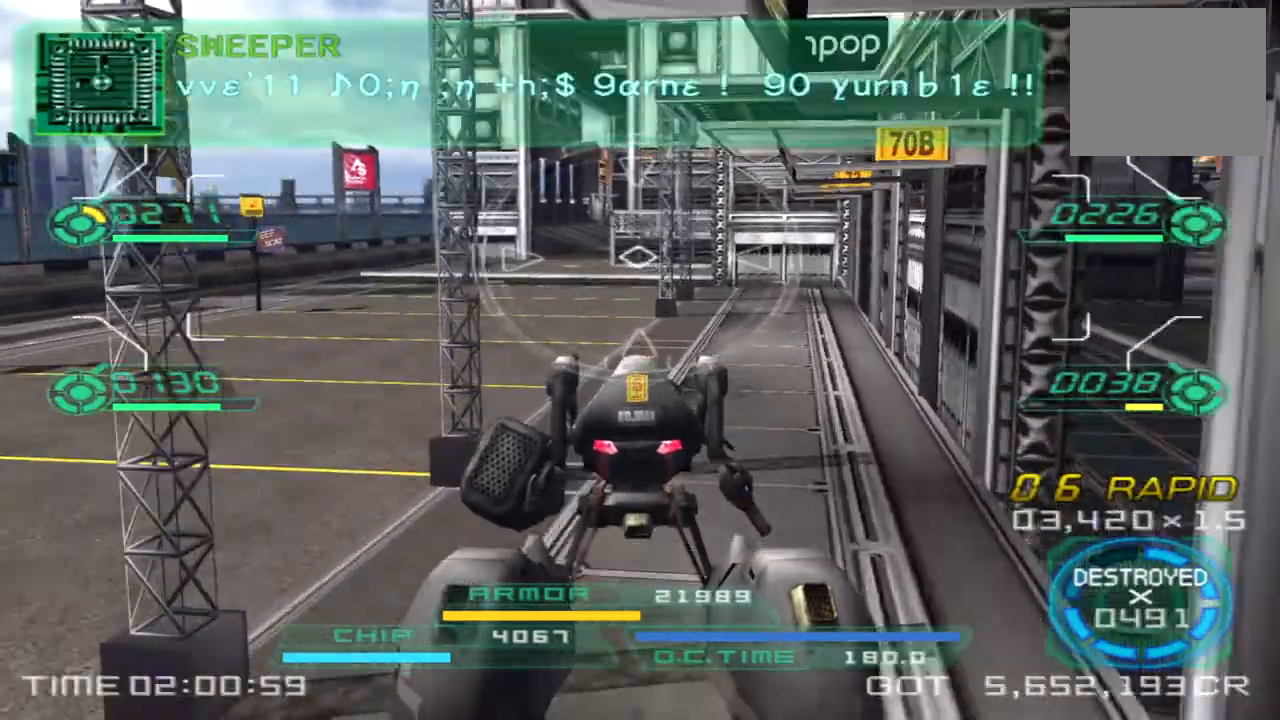
{"dt_ms": 500, "buttons": [], "left_stick": "up", "right_stick": "center", "events": []}
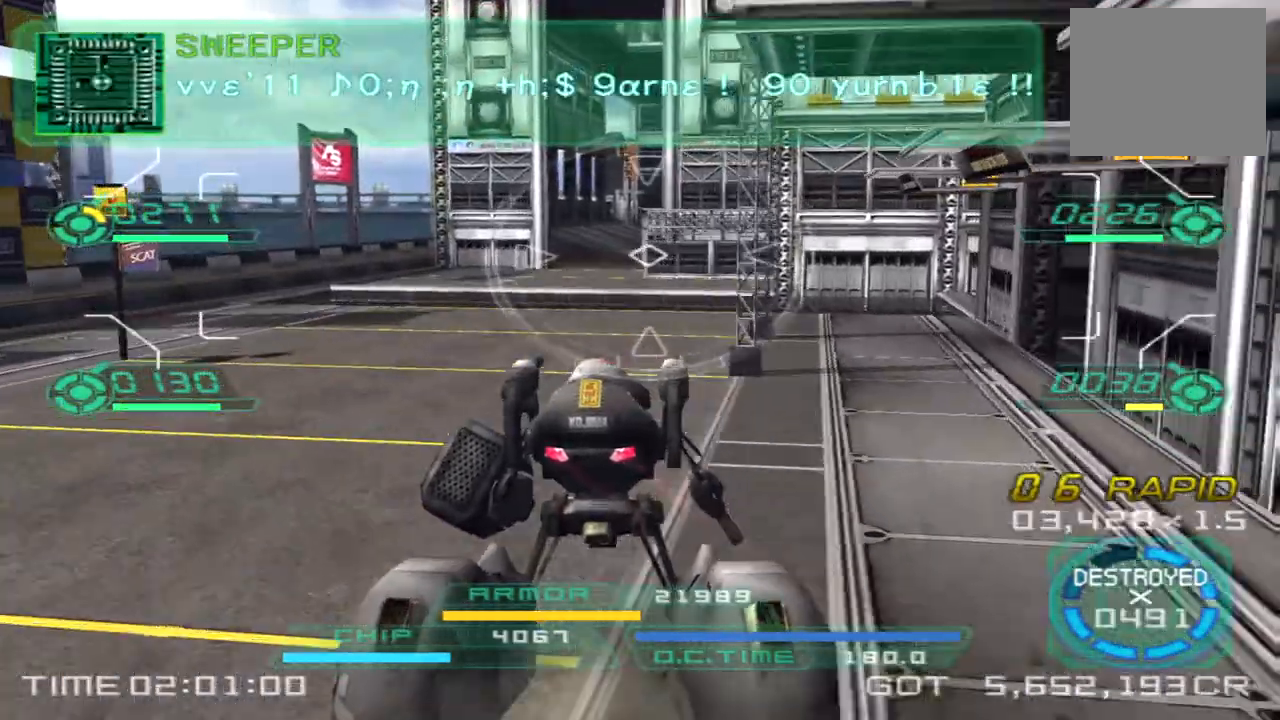
{"dt_ms": 500, "buttons": [], "left_stick": "up", "right_stick": "right", "events": [[483, "right_stick", "right"]]}
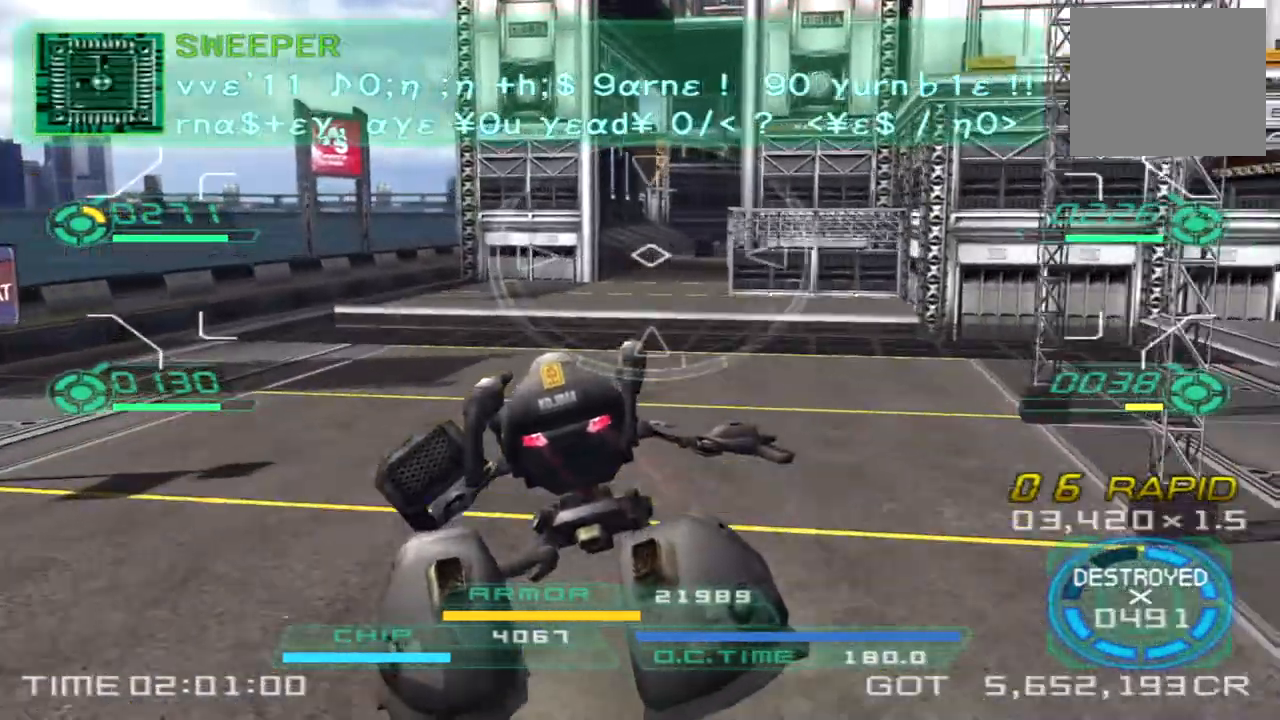
{"dt_ms": 500, "buttons": [], "left_stick": "up", "right_stick": "center", "events": [[167, "right_stick", "center"]]}
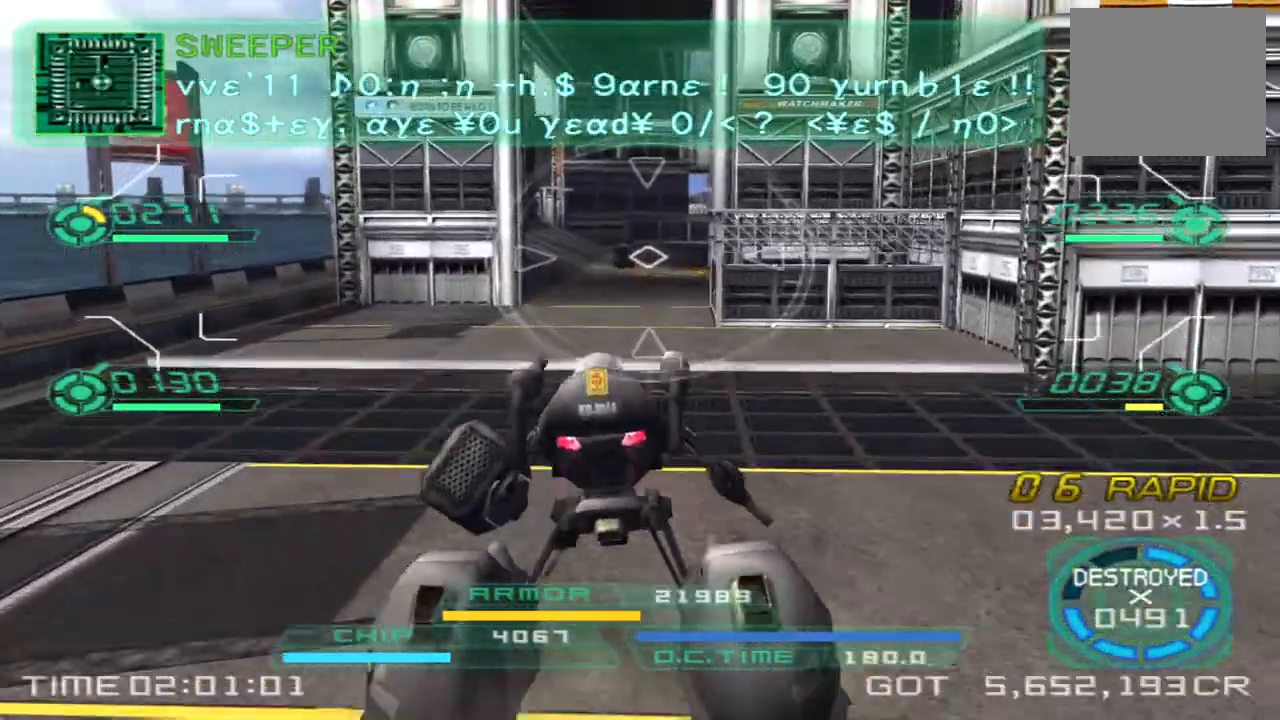
{"dt_ms": 500, "buttons": [], "left_stick": "up", "right_stick": "center", "events": [[17, "right_stick", "right"], [217, "right_stick", "center"]]}
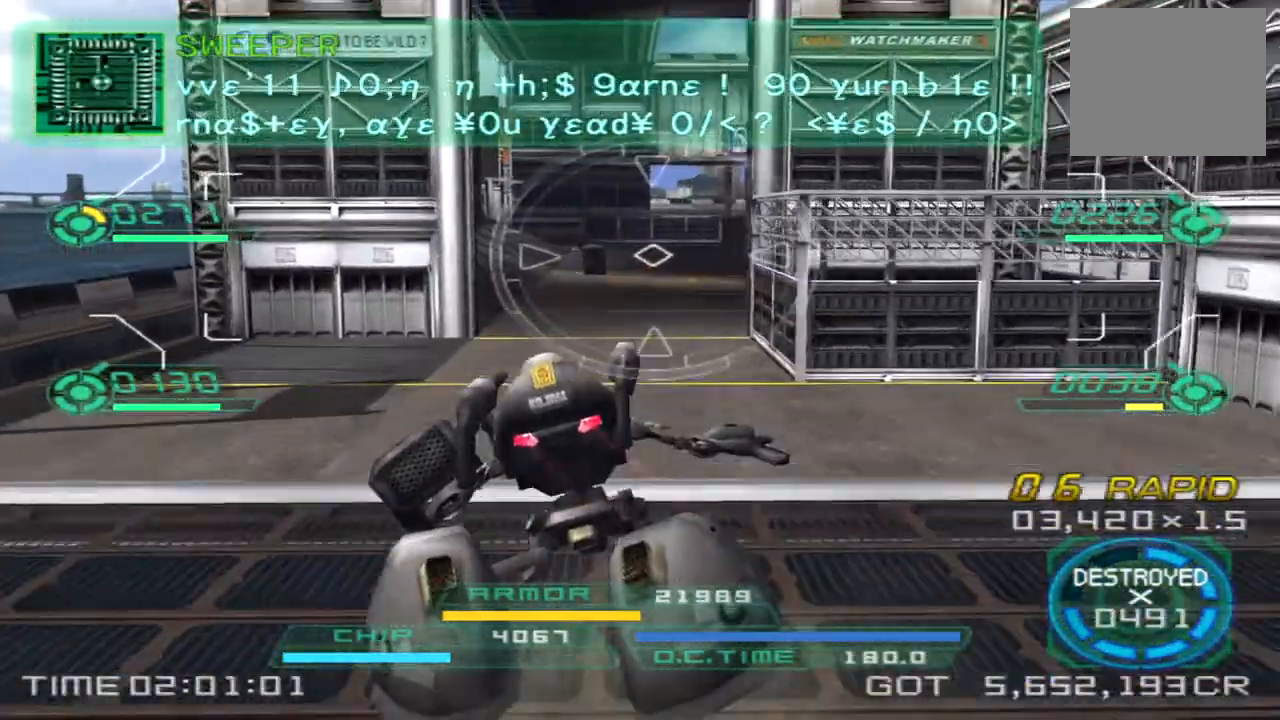
{"dt_ms": 500, "buttons": [], "left_stick": "up", "right_stick": "center", "events": [[333, "right_stick", "right"], [483, "right_stick", "center"]]}
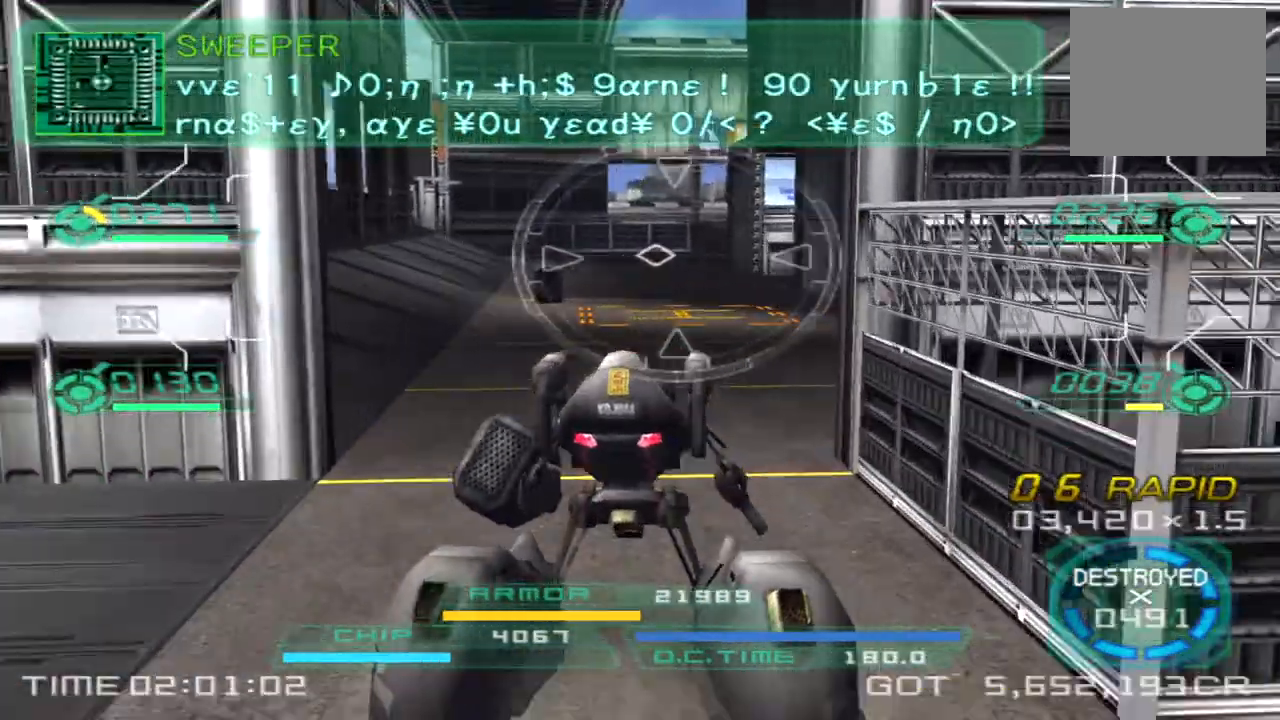
{"dt_ms": 500, "buttons": [], "left_stick": "up-right", "right_stick": "left", "events": [[117, "left_stick", "up-right"], [500, "right_stick", "left"]]}
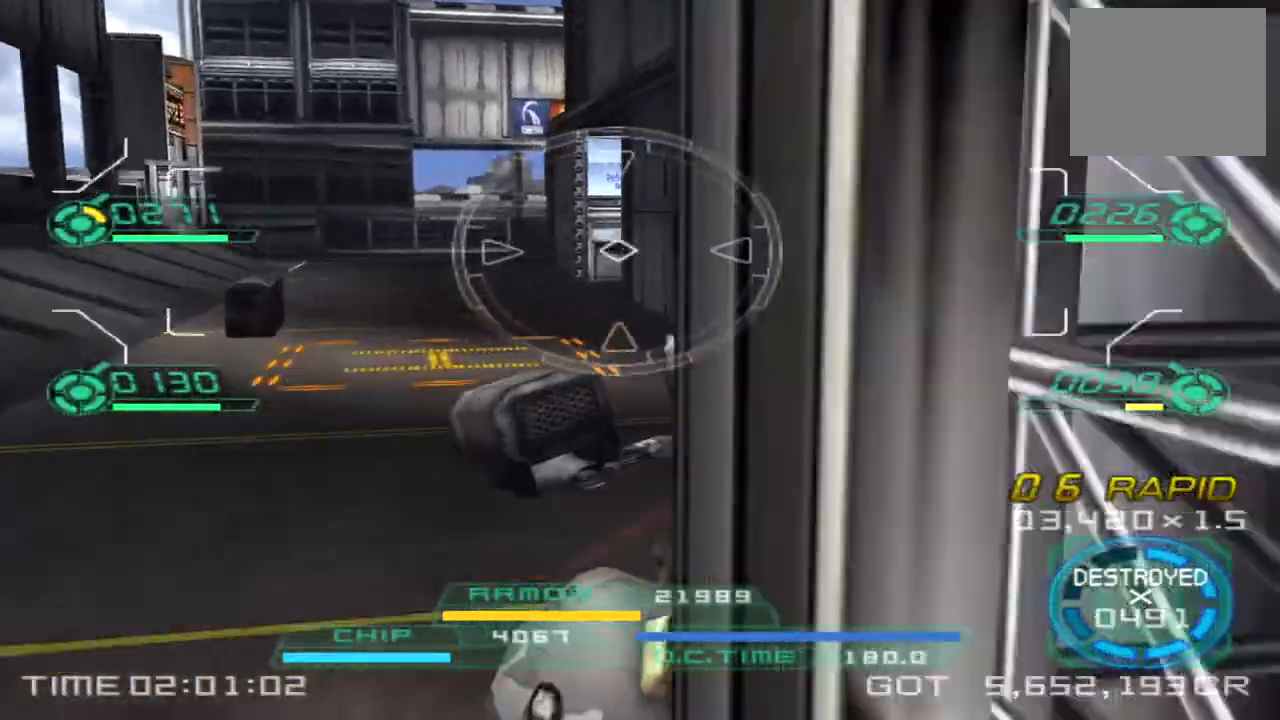
{"dt_ms": 500, "buttons": [], "left_stick": "up", "right_stick": "center", "events": [[67, "left_stick", "up"], [200, "right_stick", "center"]]}
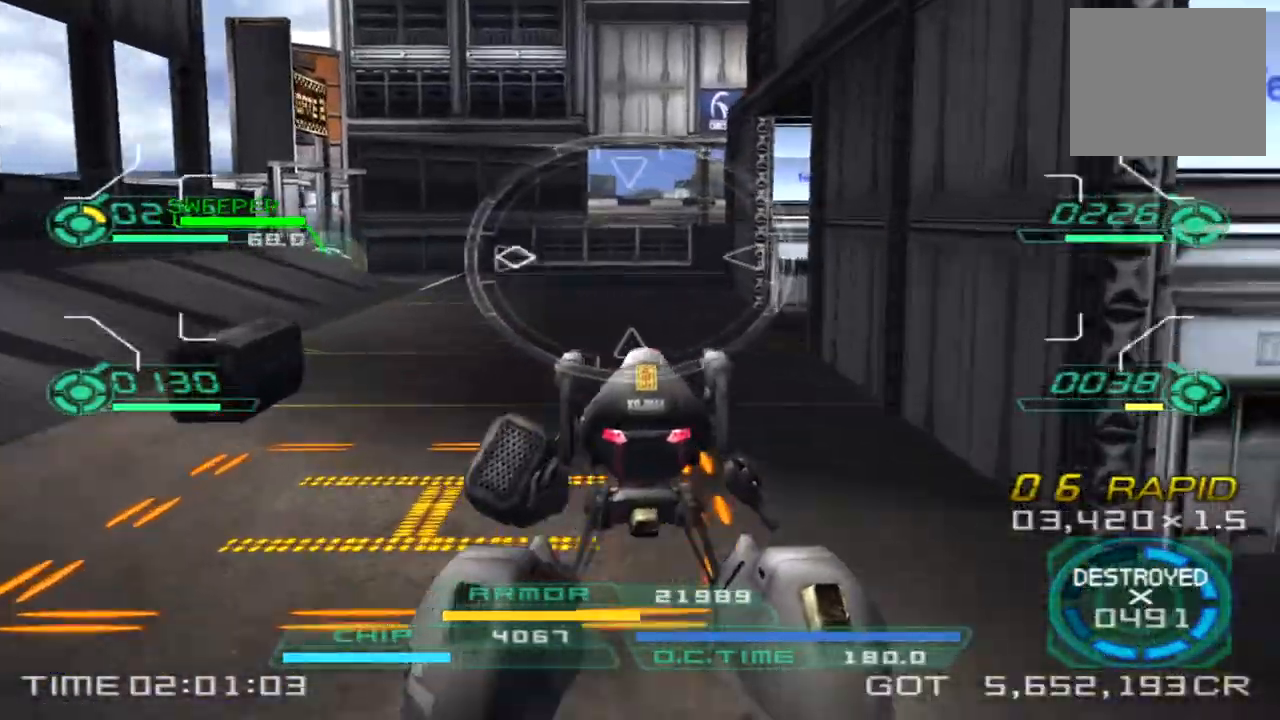
{"dt_ms": 500, "buttons": [], "left_stick": "up", "right_stick": "right", "events": [[317, "right_stick", "right"]]}
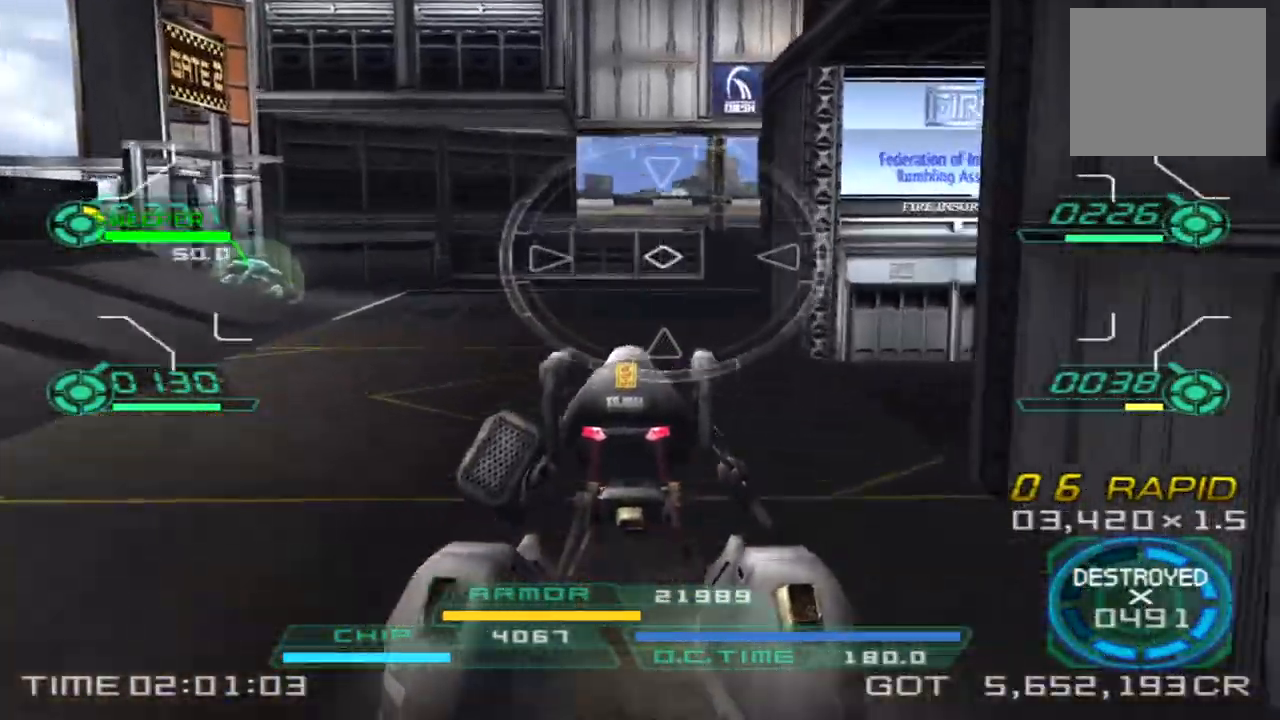
{"dt_ms": 1000, "buttons": [], "left_stick": "up-left", "right_stick": "right"}
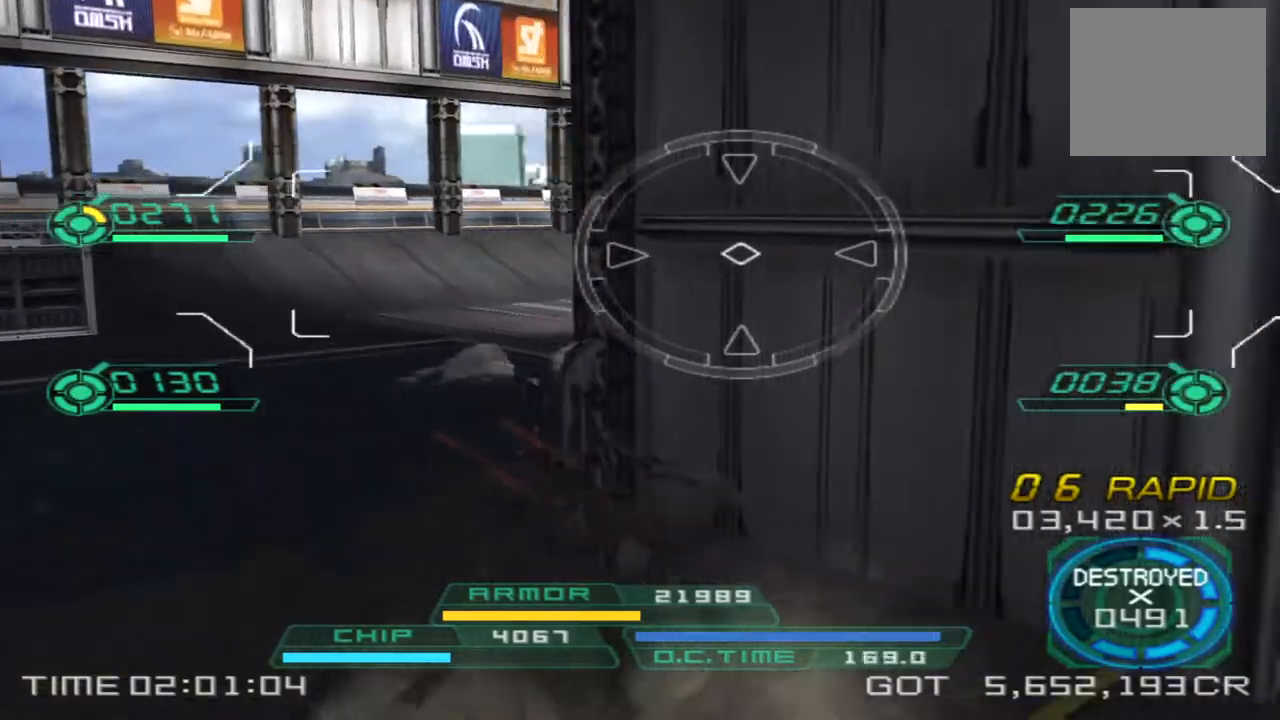
{"dt_ms": 500, "buttons": [], "left_stick": "up-left", "right_stick": "right", "events": []}
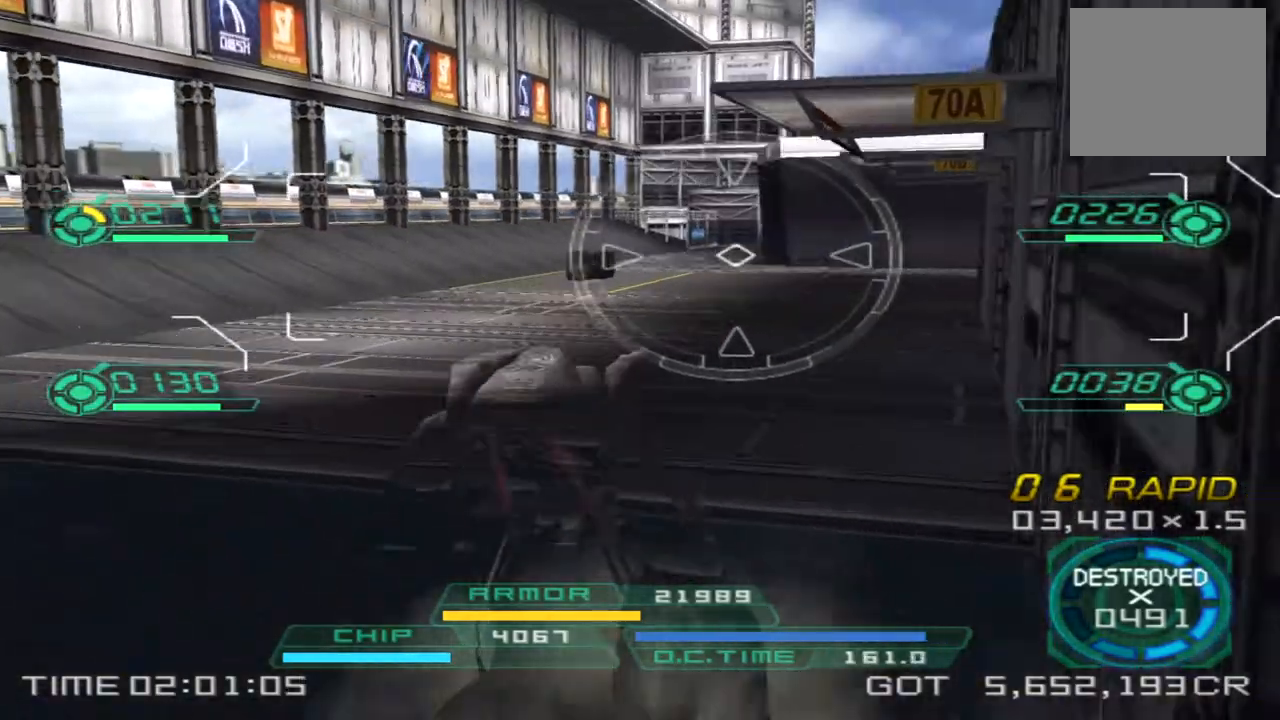
{"dt_ms": 500, "buttons": [], "left_stick": "up-left", "right_stick": "right", "events": []}
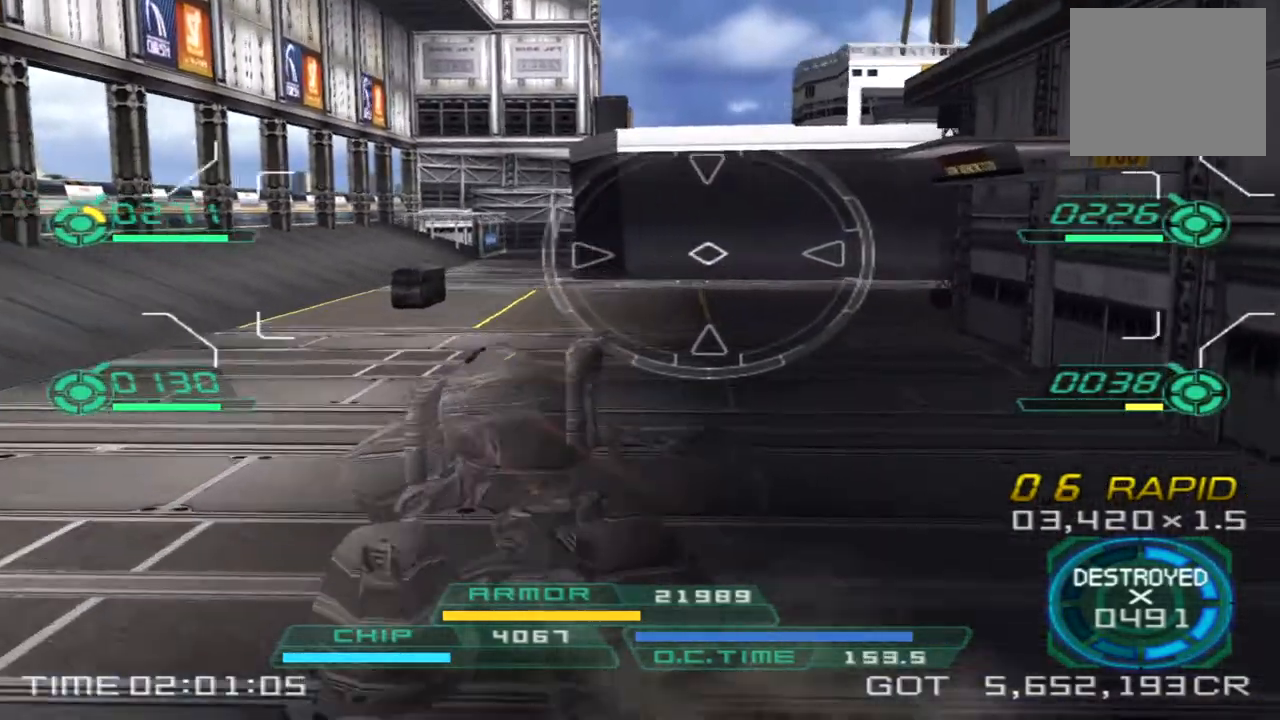
{"dt_ms": 500, "buttons": ["CROSS"], "left_stick": "up", "right_stick": "center", "events": [[17, "left_stick", "up"], [17, "right_stick", "center"], [467, "CROSS", "down"]]}
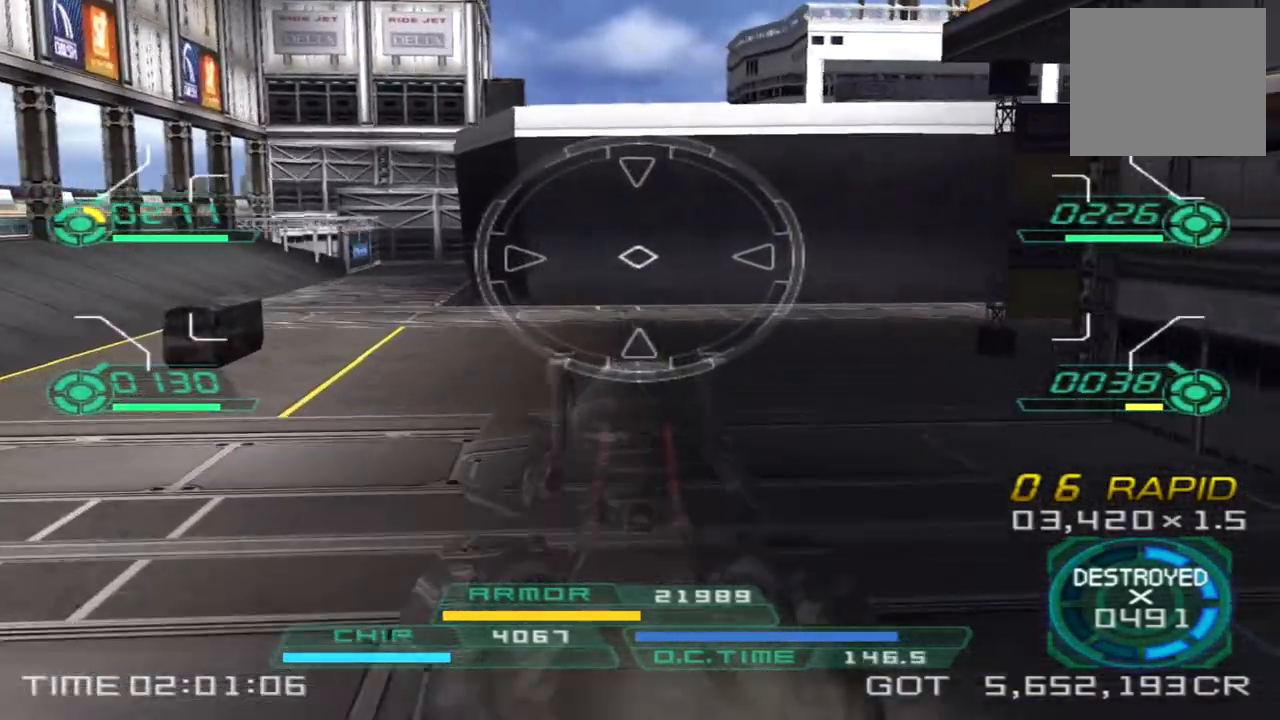
{"dt_ms": 500, "buttons": ["CROSS"], "left_stick": "up", "right_stick": "center", "events": []}
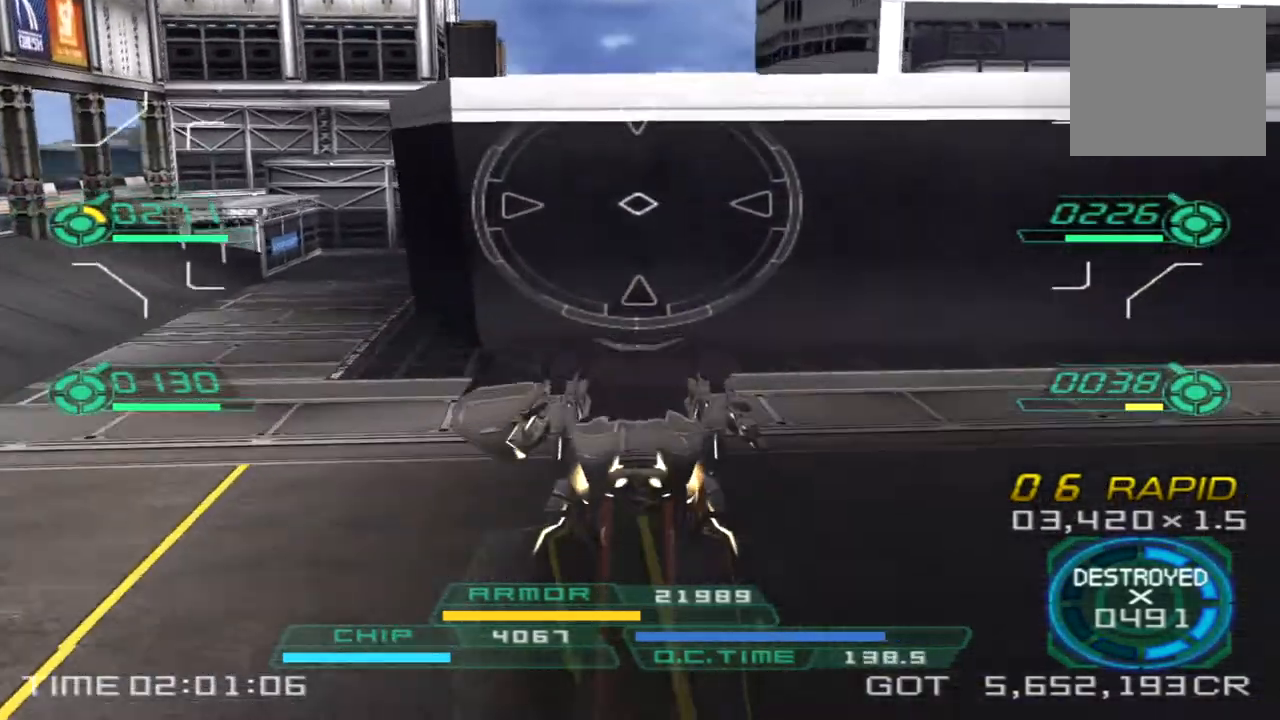
{"dt_ms": 500, "buttons": ["CROSS"], "left_stick": "up", "right_stick": "center", "events": []}
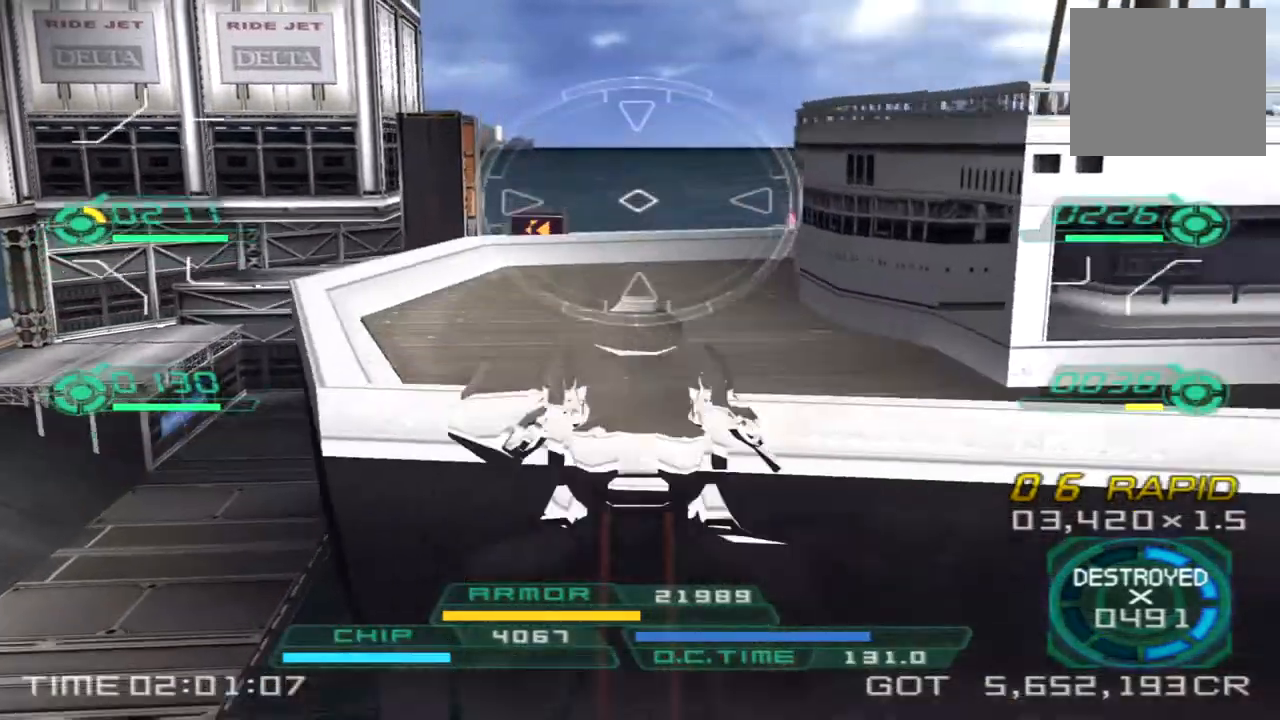
{"dt_ms": 500, "buttons": [], "left_stick": "up", "right_stick": "right", "events": [[167, "CROSS", "up"], [383, "right_stick", "right"]]}
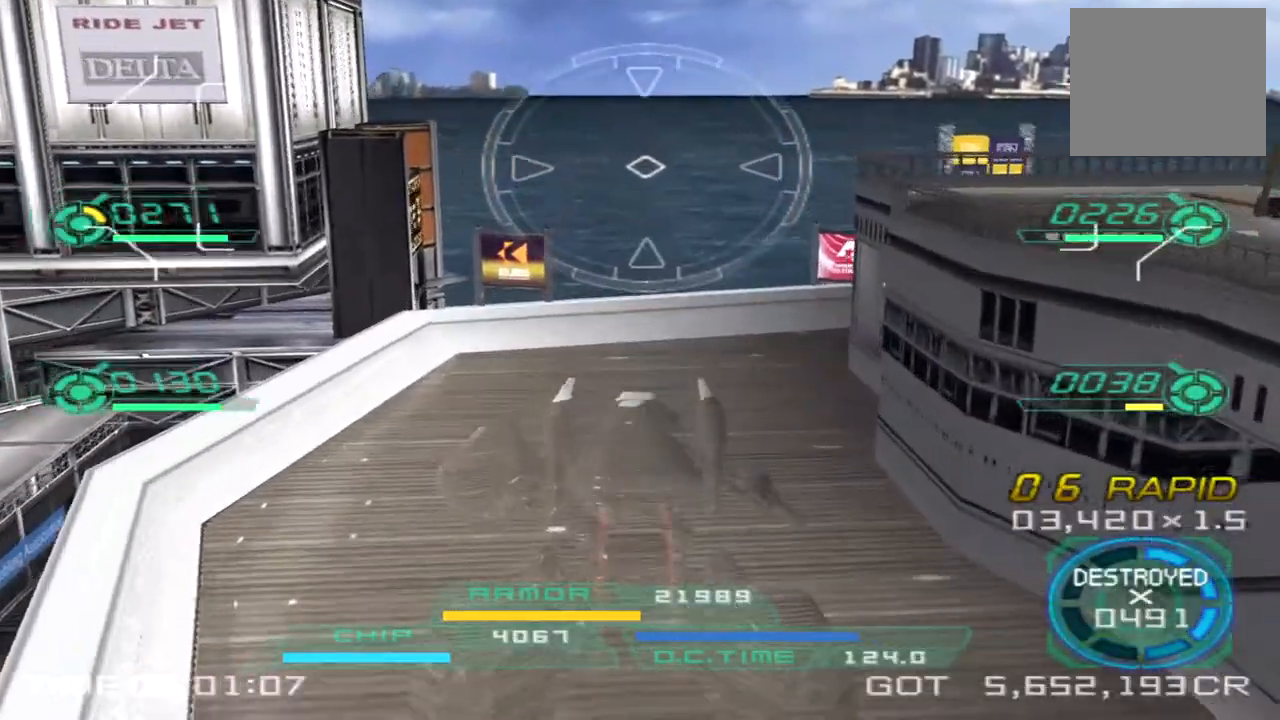
{"dt_ms": 500, "buttons": [], "left_stick": "up", "right_stick": "right", "events": []}
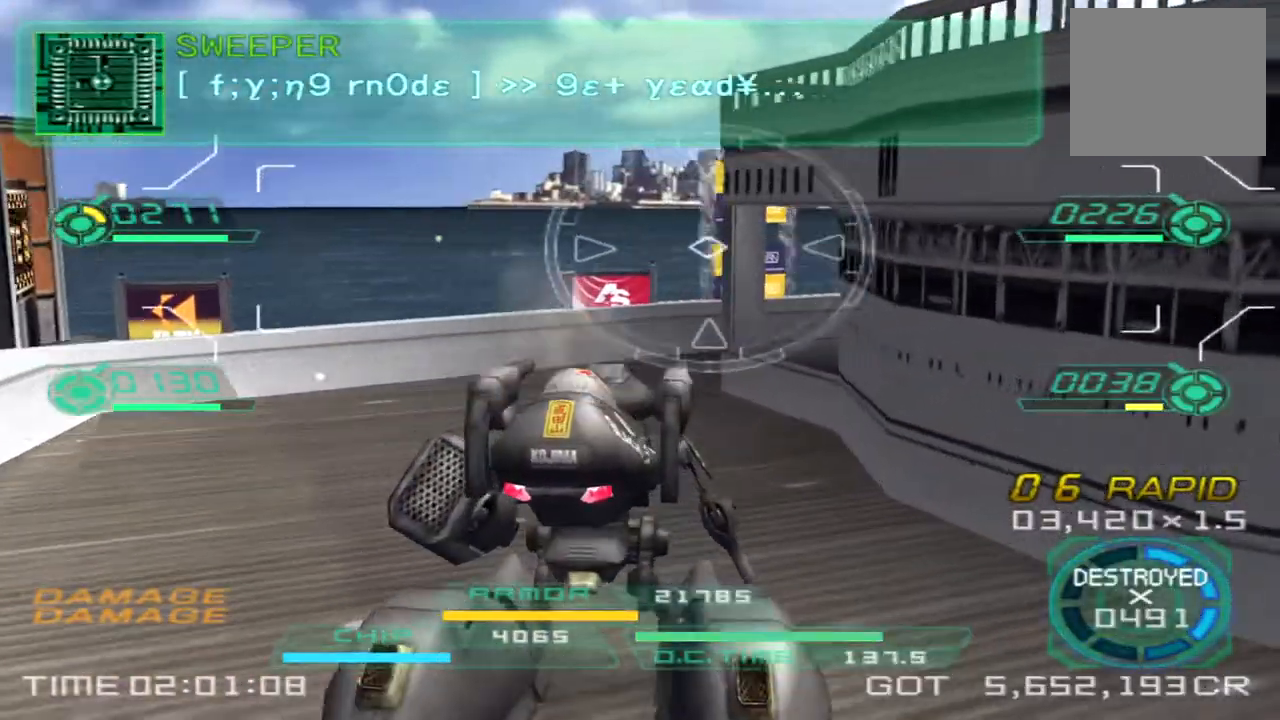
{"dt_ms": 500, "buttons": [], "left_stick": "up-left", "right_stick": "right", "events": [[417, "left_stick", "up-left"]]}